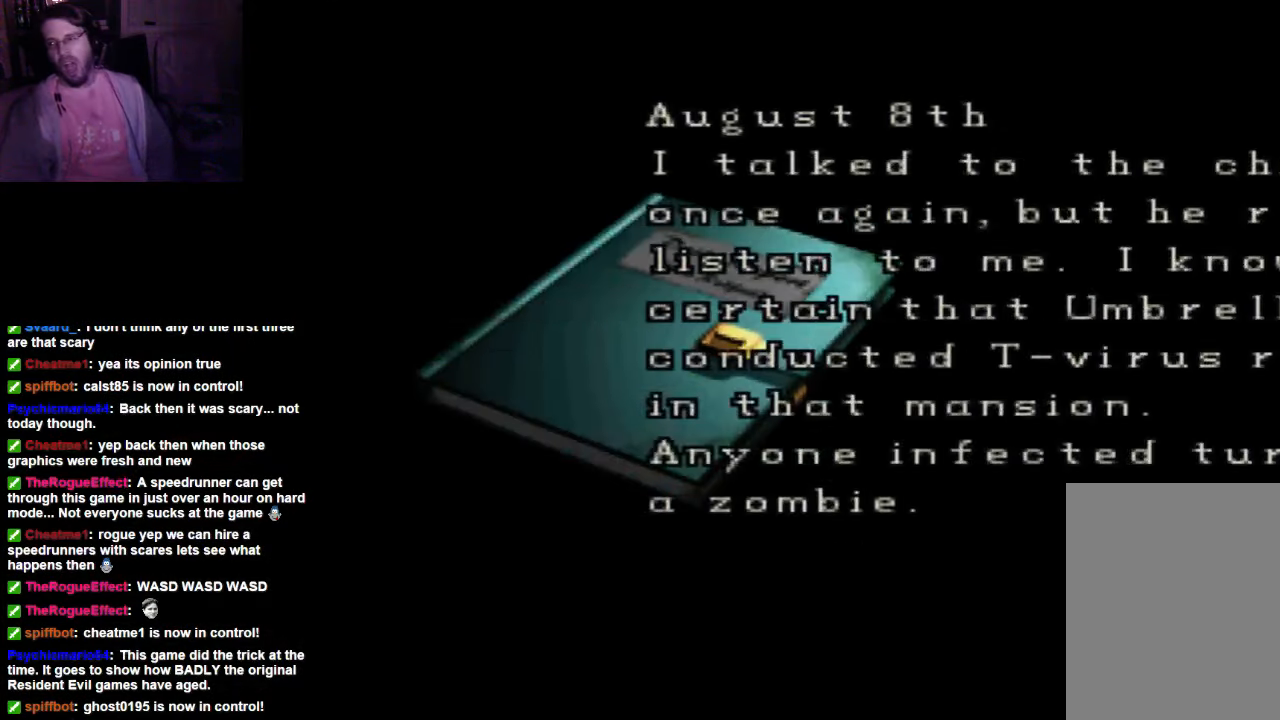
Gameplay with a controller (Xbox layout); each line is a JSON object with the inputs held at the frame after it. "events" lists button and stick changes between this image and that frame as [ms after this image, input, new state], when the widget could be followed in between. Not read: A L3 R3.
{"buttons": ["DPAD_RIGHT"], "left_stick": "center", "right_stick": "center", "events": [[33, "DPAD_RIGHT", "up"], [100, "DPAD_RIGHT", "down"], [167, "DPAD_RIGHT", "up"], [200, "DPAD_RIGHT", "down"], [333, "DPAD_RIGHT", "up"], [400, "DPAD_RIGHT", "down"]]}
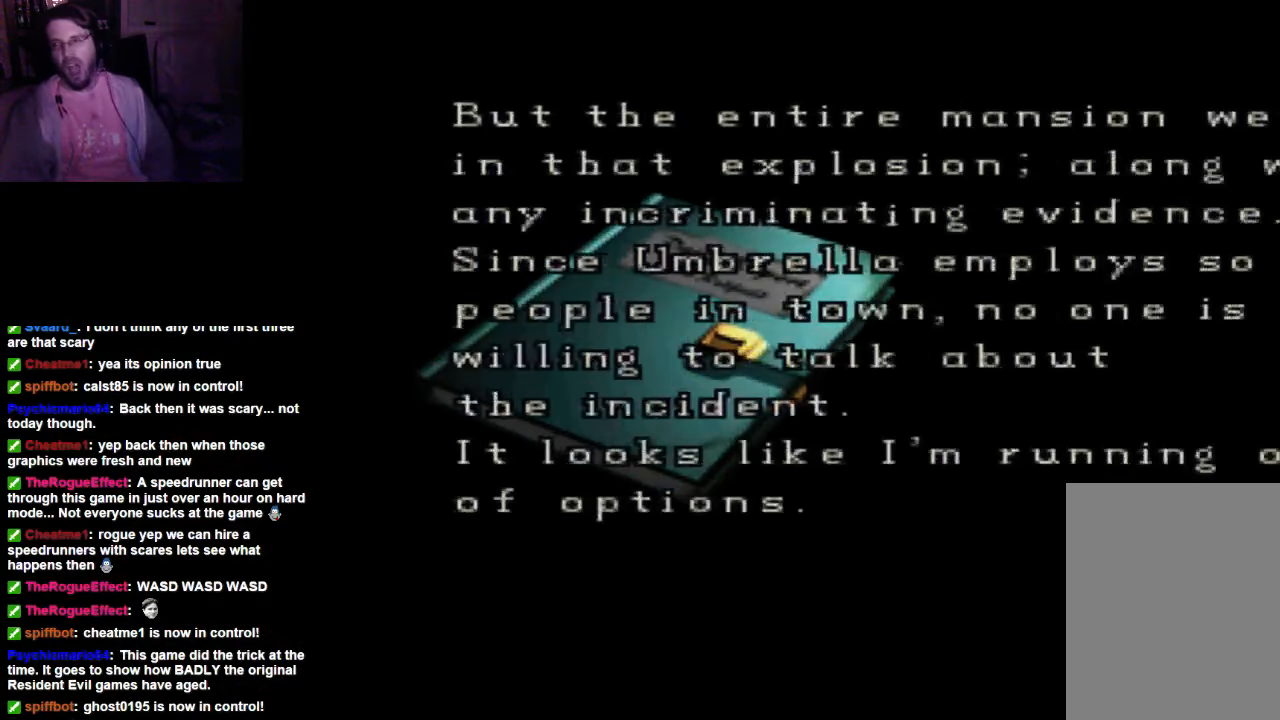
{"buttons": ["DPAD_RIGHT"], "left_stick": "center", "right_stick": "center", "events": [[33, "DPAD_RIGHT", "up"], [100, "DPAD_RIGHT", "down"], [400, "DPAD_RIGHT", "up"], [467, "DPAD_RIGHT", "down"]]}
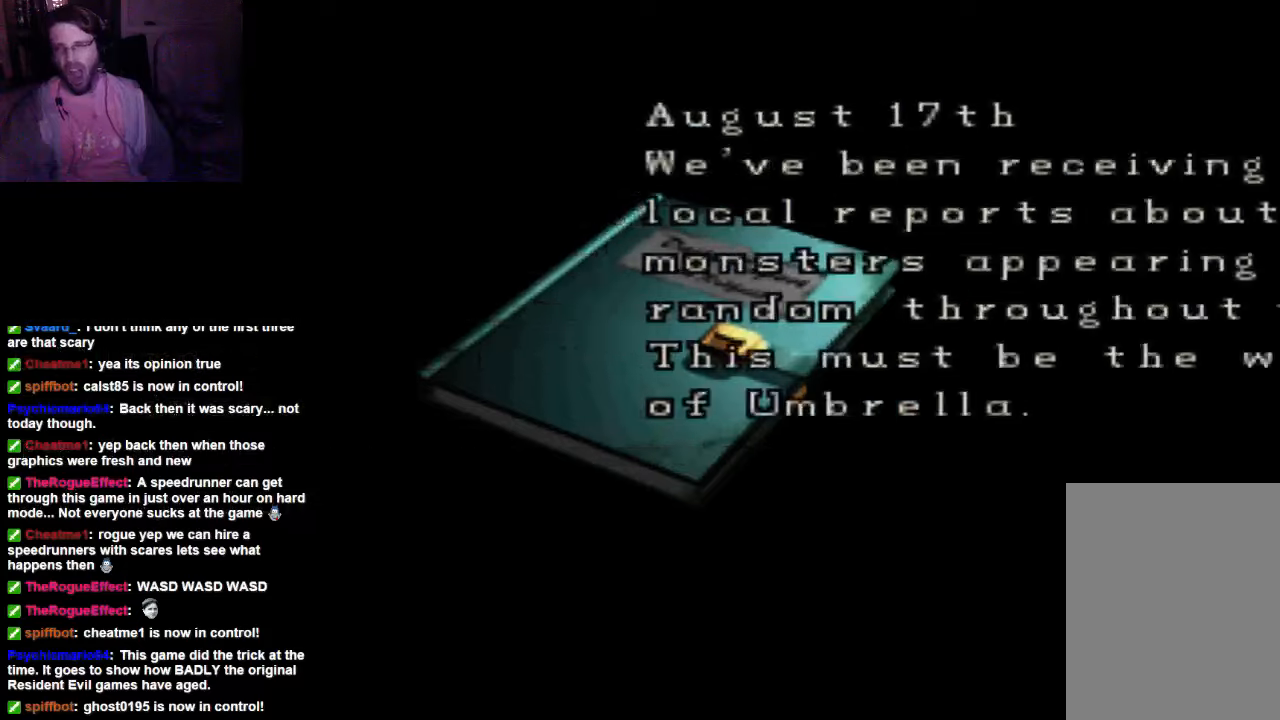
{"buttons": [], "left_stick": "center", "right_stick": "center", "events": [[467, "DPAD_RIGHT", "up"]]}
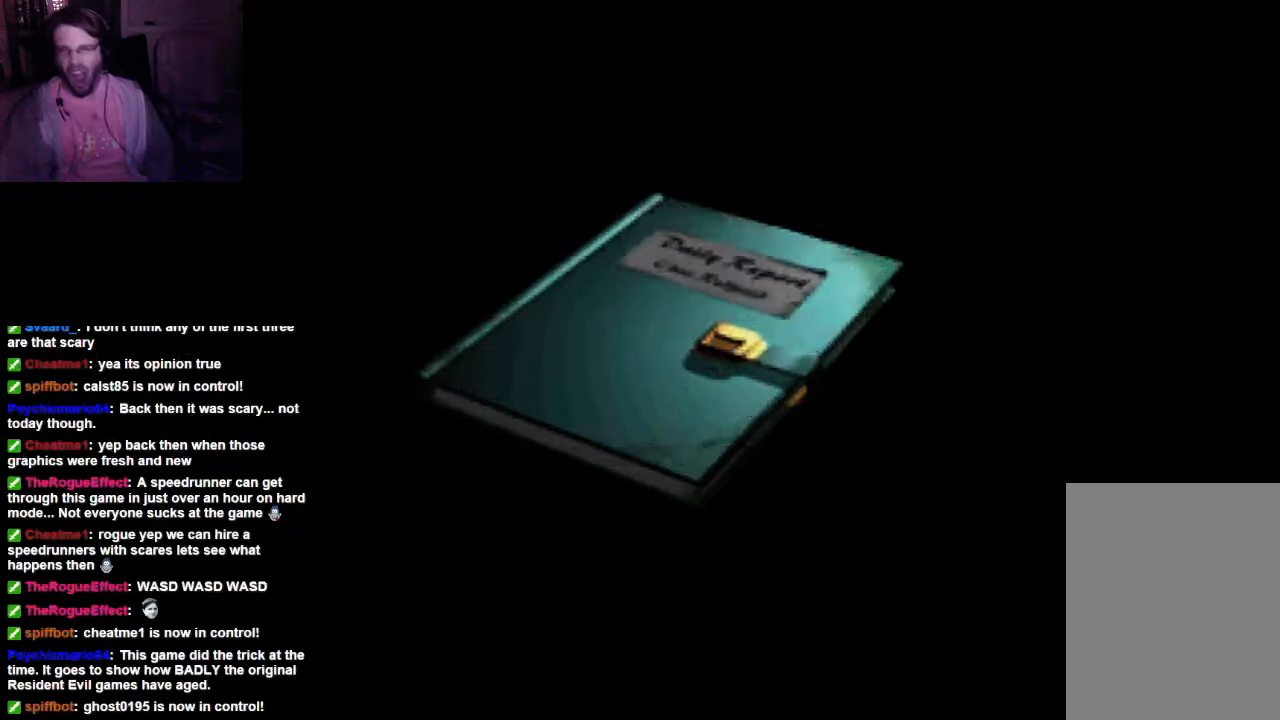
{"buttons": ["DPAD_RIGHT"], "left_stick": "center", "right_stick": "center", "events": [[34, "DPAD_RIGHT", "down"], [200, "DPAD_RIGHT", "up"], [267, "DPAD_RIGHT", "down"], [400, "DPAD_RIGHT", "up"], [467, "DPAD_RIGHT", "down"]]}
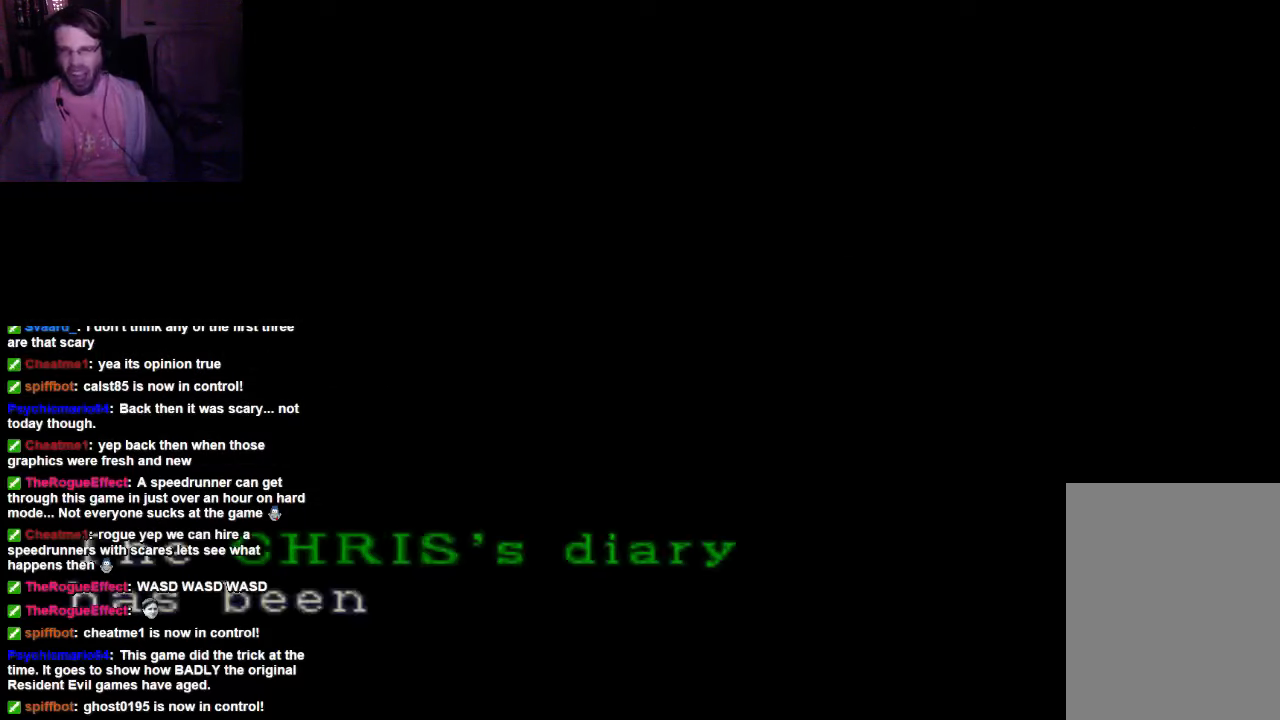
{"buttons": [], "left_stick": "center", "right_stick": "center", "events": [[100, "DPAD_RIGHT", "up"]]}